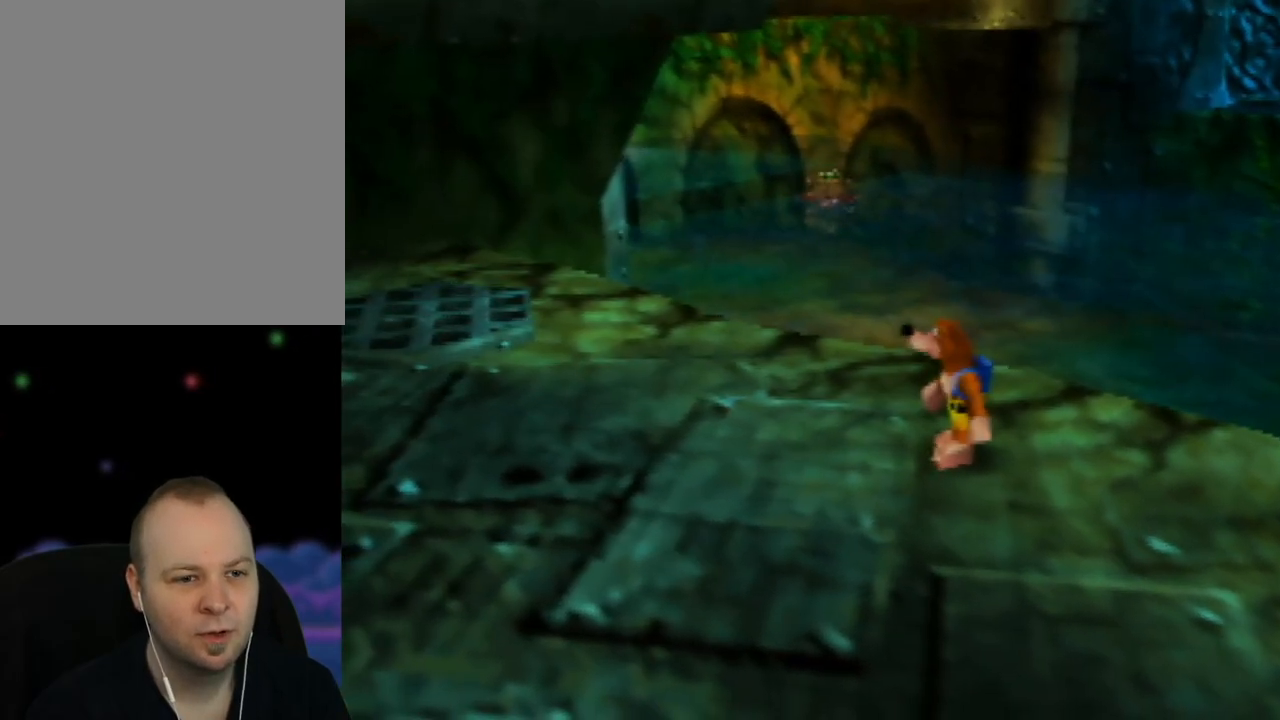
Gameplay with a controller (Nintendo layout); each line is a JSON object with the inputs held at the frame after it. "events" lists button and stick changes between this image and that frame as [ms after this image, input, new state], when the widget could be followed in between. Not read: L1 L3 R1 R3.
{"buttons": [], "left_stick": "up-right", "events": [[267, "left_stick", "right"], [383, "left_stick", "up-right"]]}
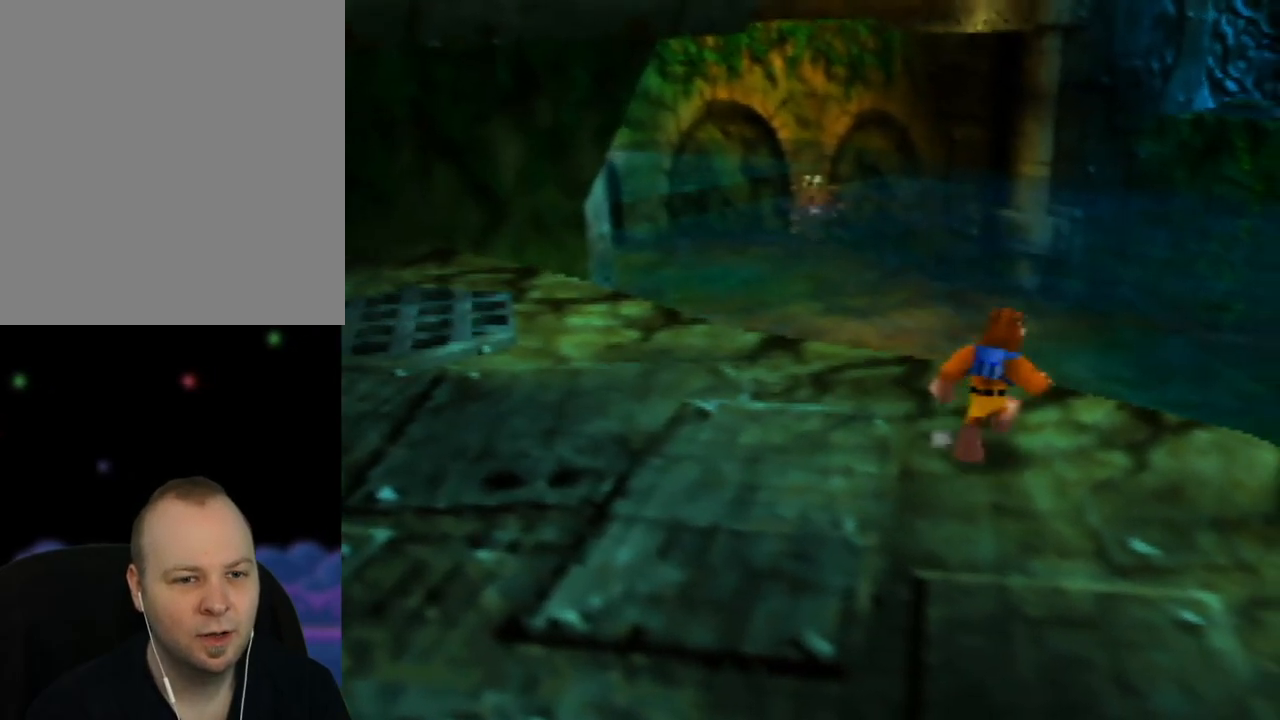
{"buttons": ["C_LEFT"], "left_stick": "center", "events": [[33, "left_stick", "center"], [467, "C_LEFT", "down"]]}
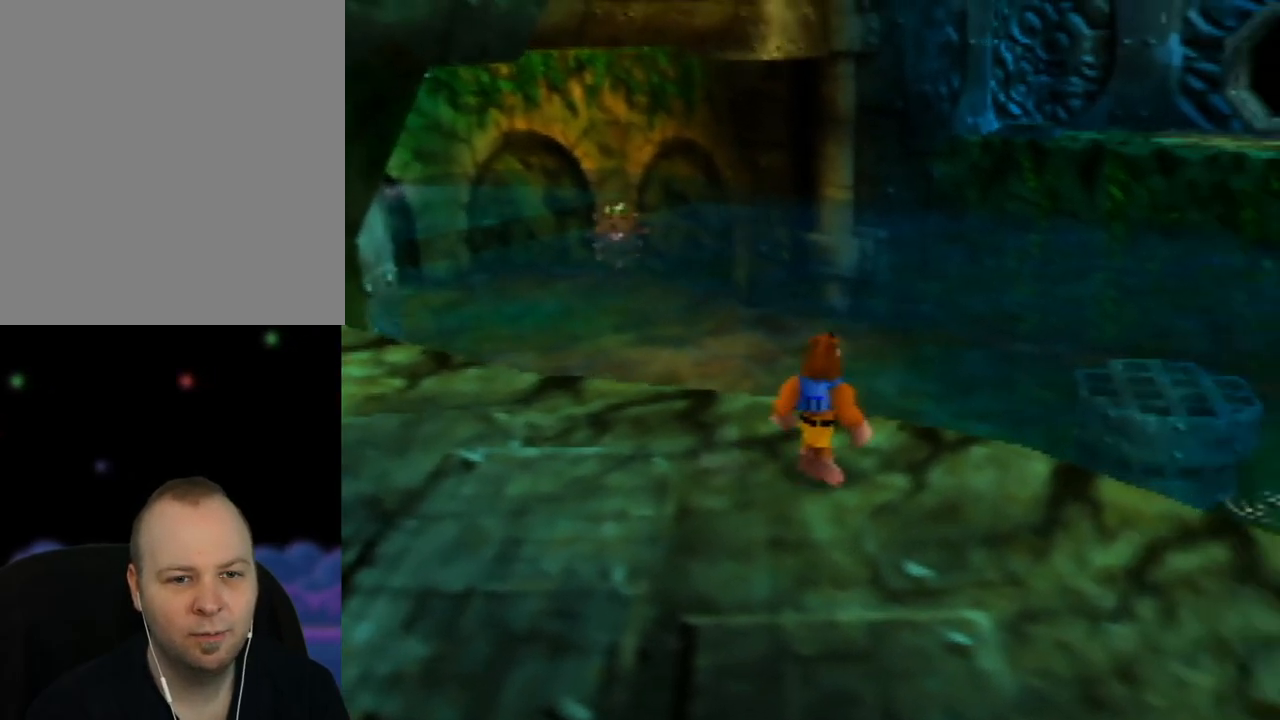
{"buttons": [], "left_stick": "center", "events": [[83, "C_LEFT", "up"]]}
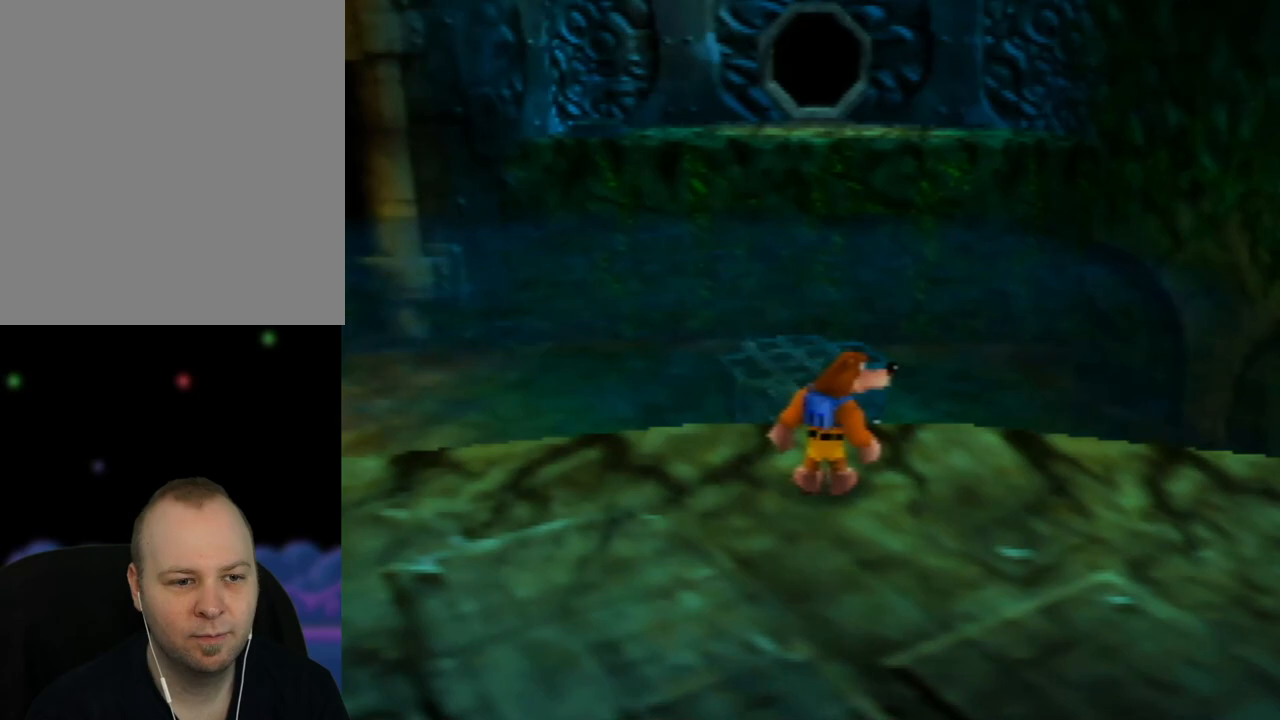
{"buttons": [], "left_stick": "up-left", "events": [[217, "left_stick", "up-left"]]}
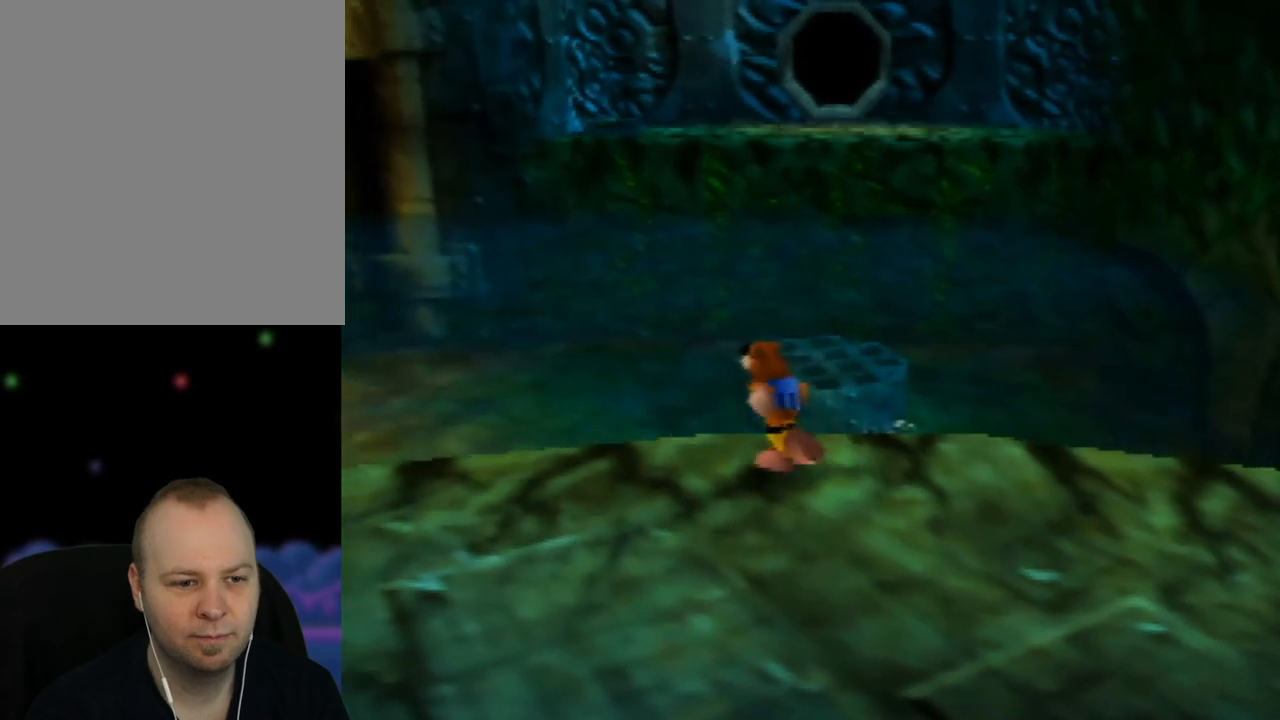
{"buttons": [], "left_stick": "up-left", "events": [[33, "A", "down"], [467, "A", "up"]]}
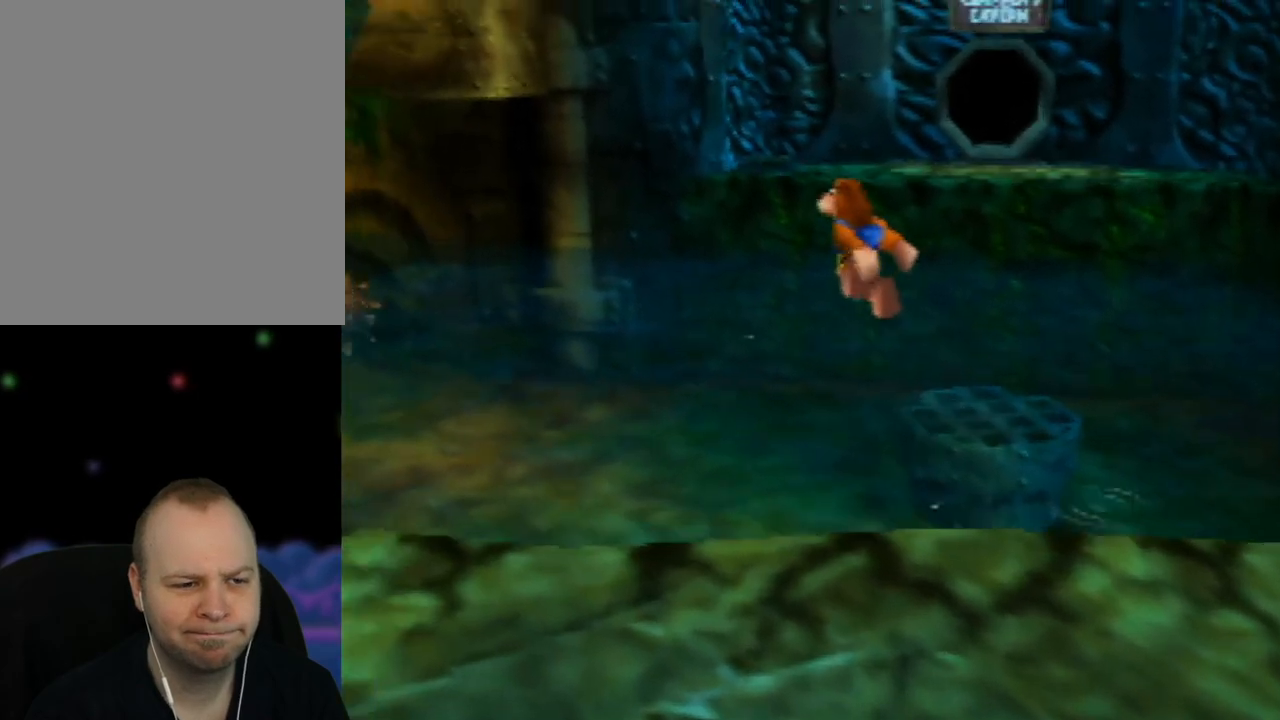
{"buttons": ["C_RIGHT"], "left_stick": "up-left", "events": [[117, "A", "down"], [267, "A", "up"], [467, "C_RIGHT", "down"]]}
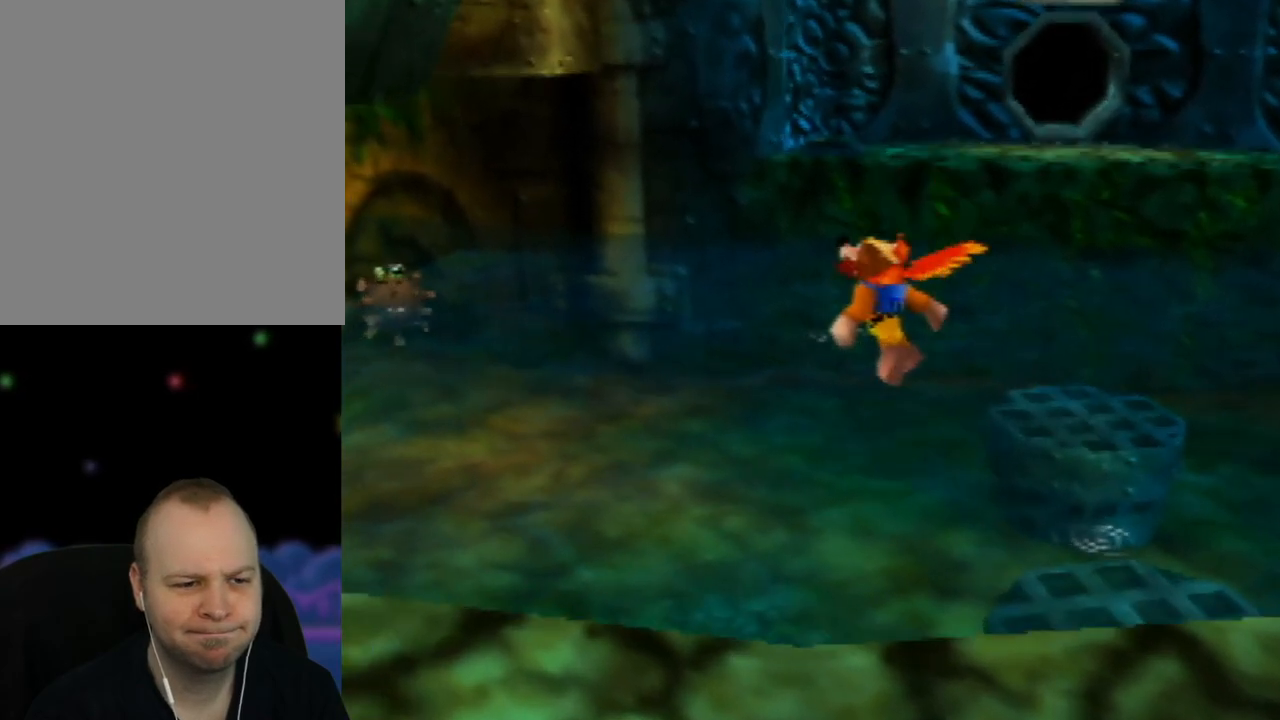
{"buttons": [], "left_stick": "up-right", "events": [[117, "C_RIGHT", "up"], [250, "C_RIGHT", "down"], [350, "C_RIGHT", "up"], [350, "left_stick", "up-right"]]}
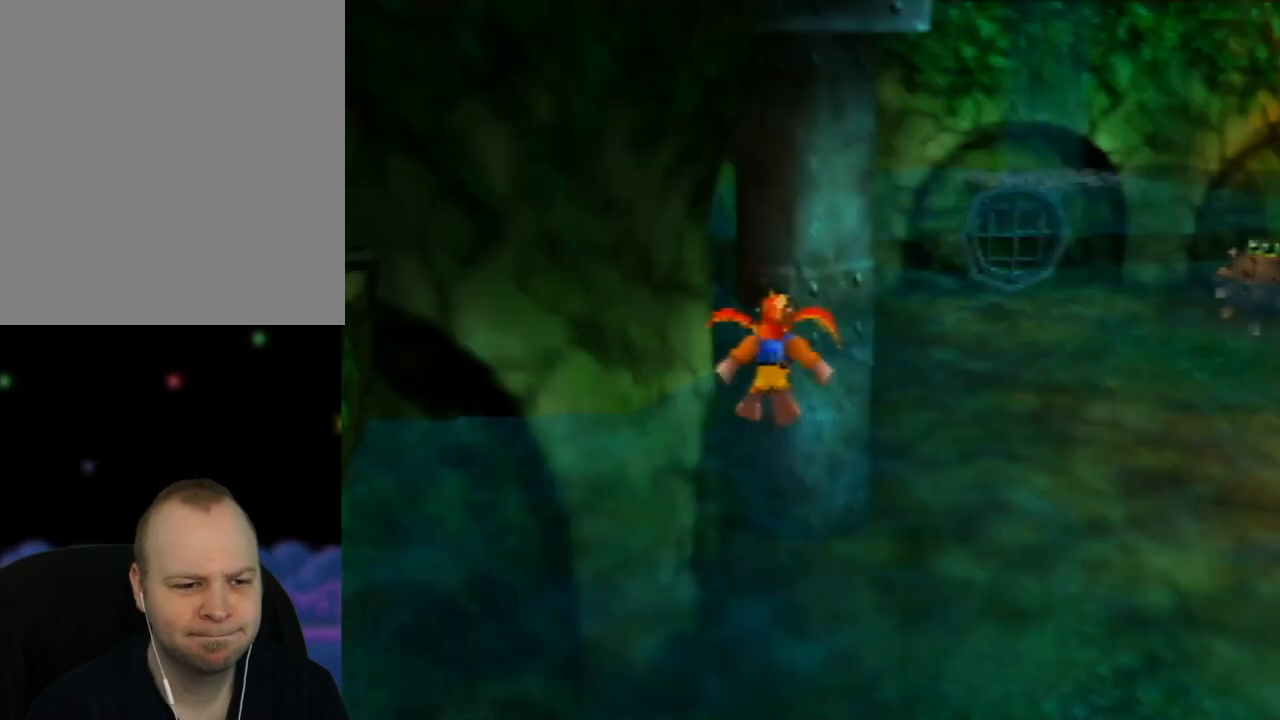
{"buttons": [], "left_stick": "up-right", "events": []}
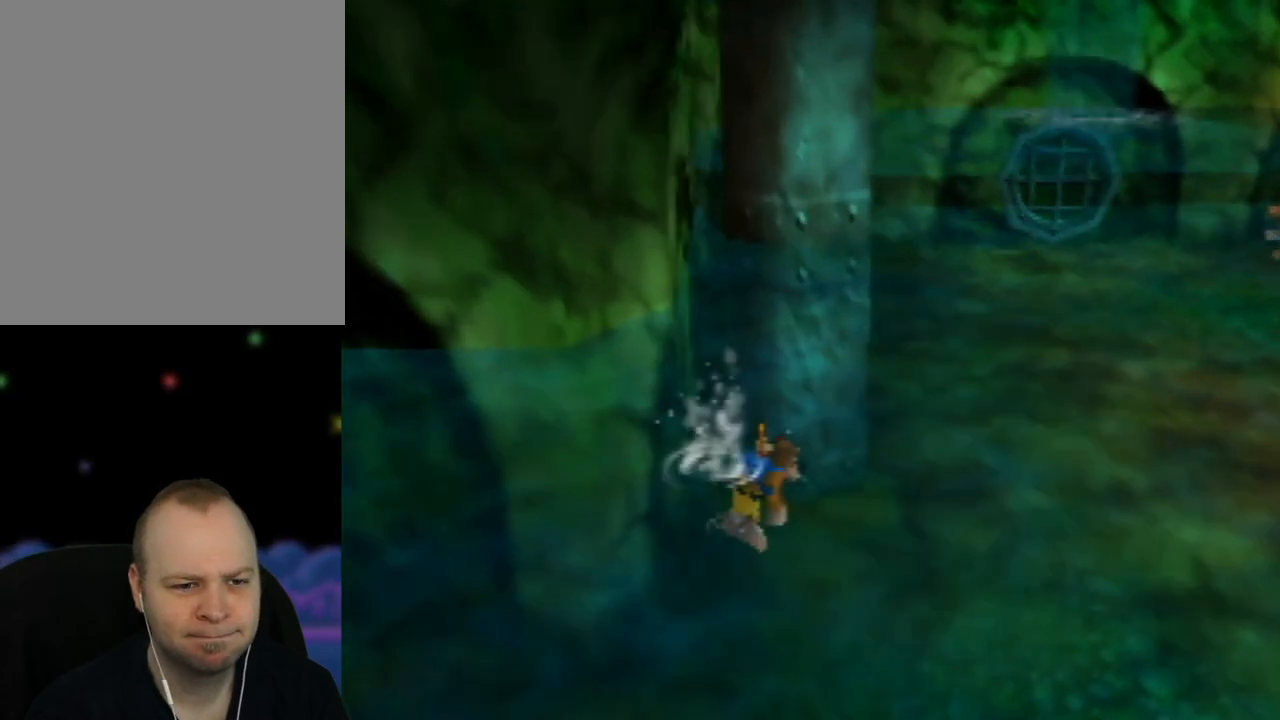
{"buttons": [], "left_stick": "up-right", "events": [[150, "left_stick", "up"], [283, "C_RIGHT", "down"], [417, "left_stick", "up-right"], [433, "C_RIGHT", "up"]]}
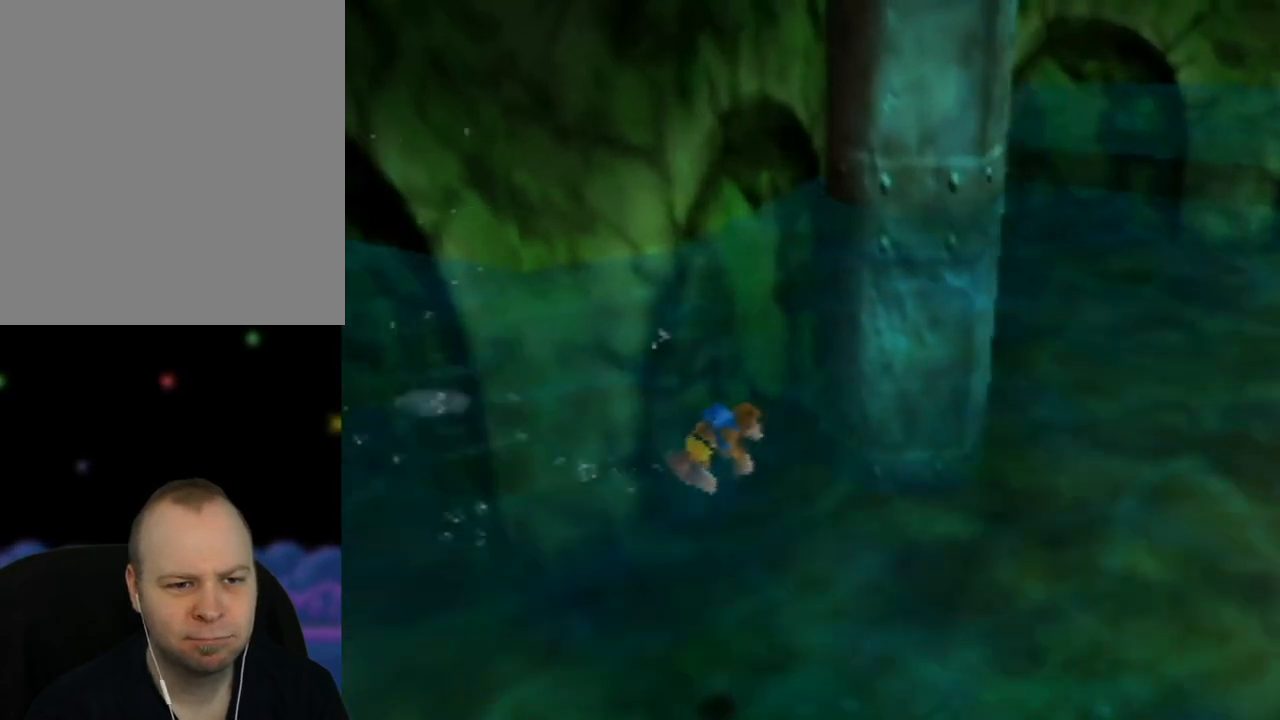
{"buttons": [], "left_stick": "down-right", "events": [[50, "left_stick", "right"], [233, "left_stick", "down-right"]]}
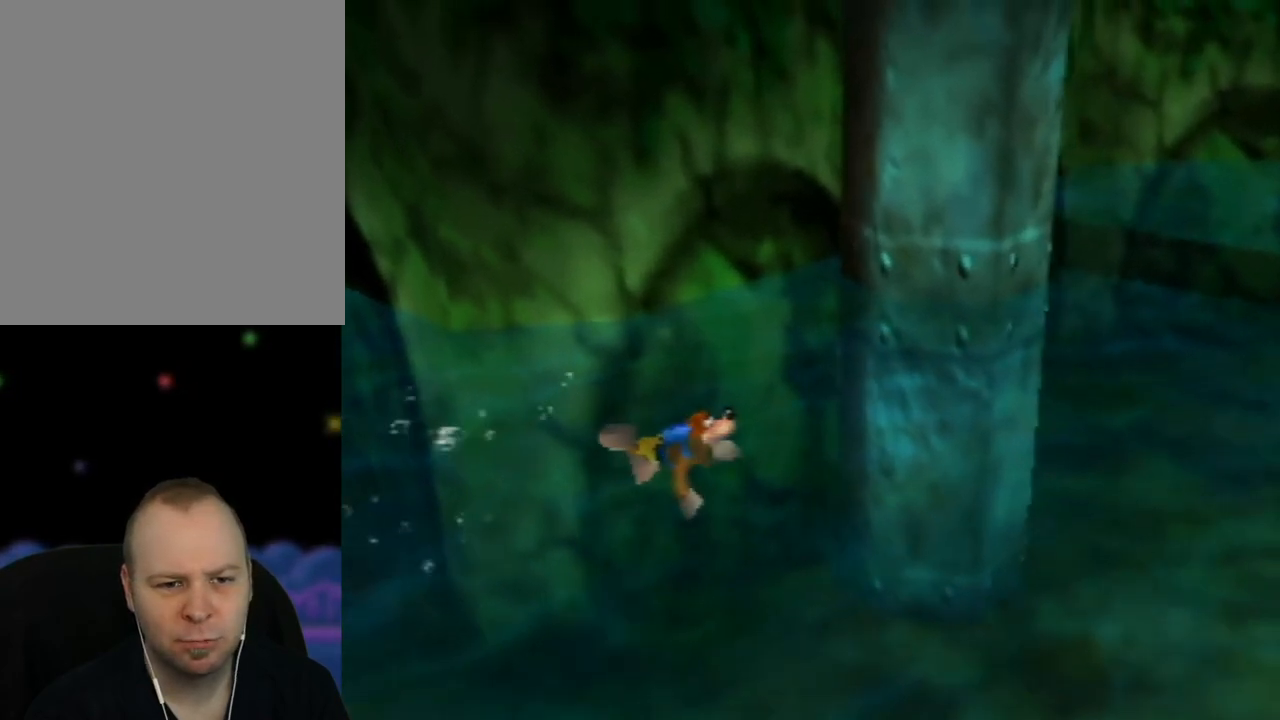
{"buttons": [], "left_stick": "down-right", "events": [[117, "C_RIGHT", "down"], [267, "C_RIGHT", "up"]]}
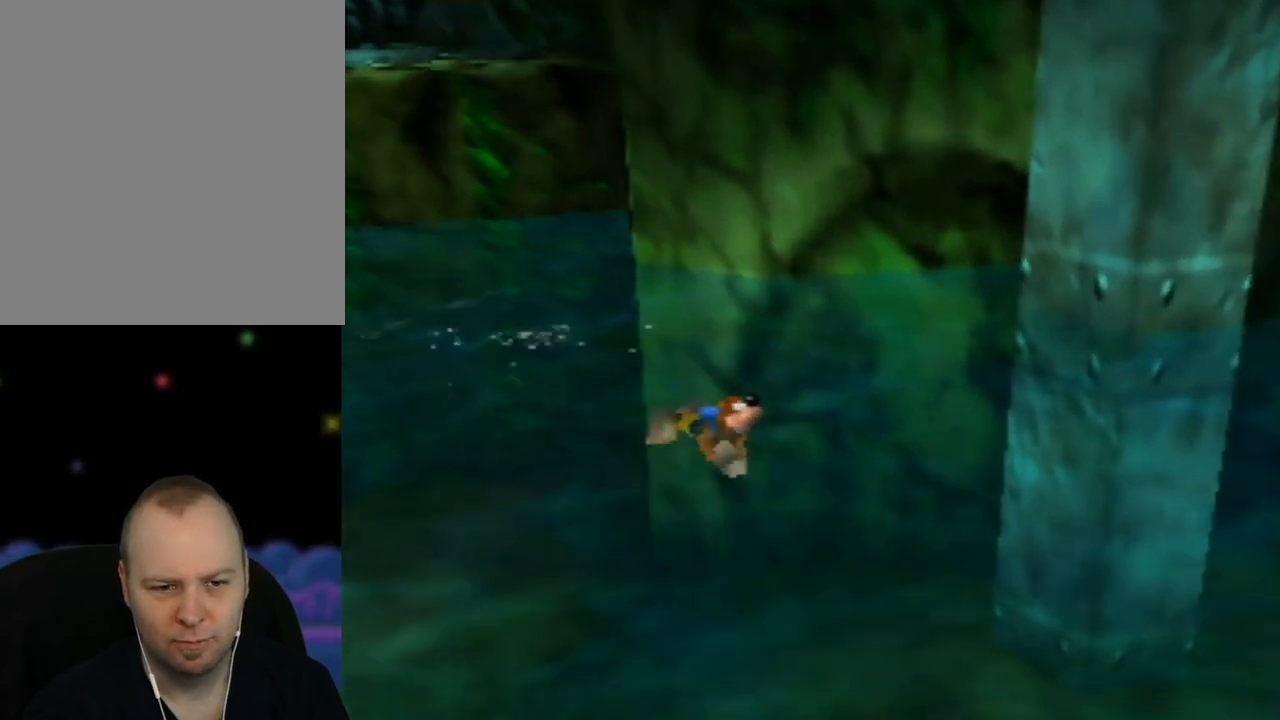
{"buttons": ["C_RIGHT"], "left_stick": "down-left", "events": [[217, "left_stick", "down-left"], [367, "C_RIGHT", "down"]]}
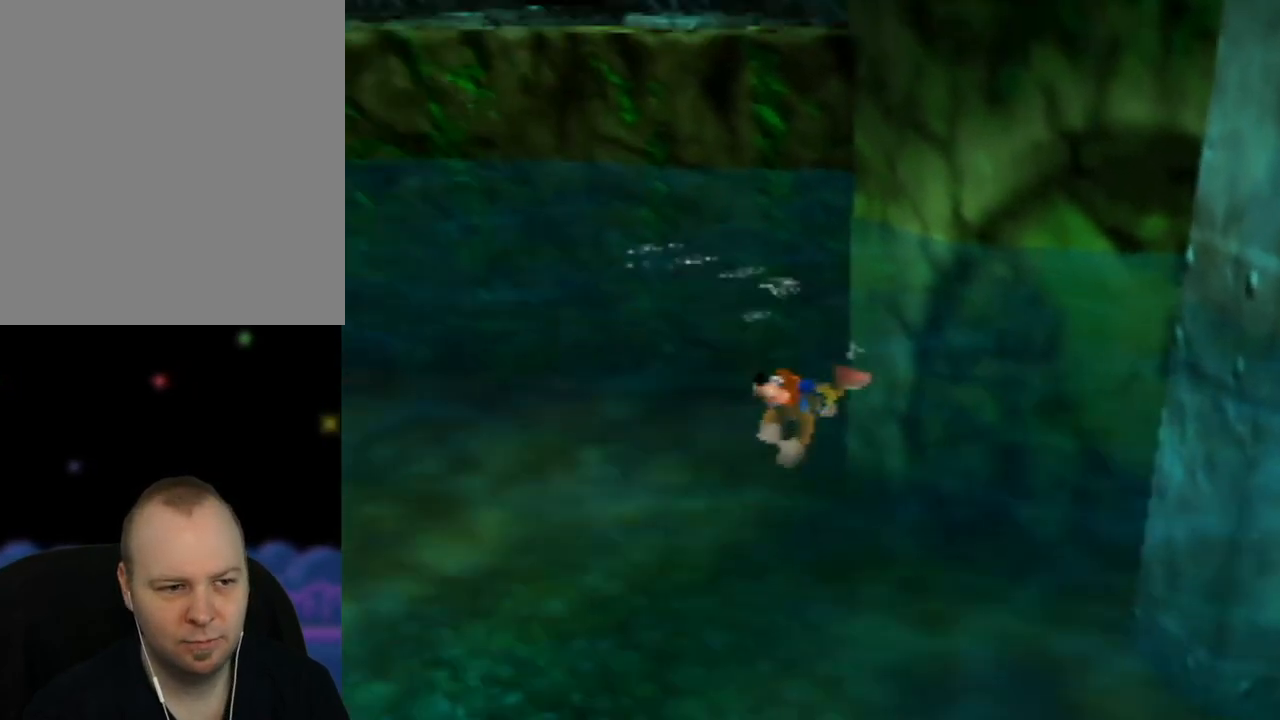
{"buttons": ["C_RIGHT"], "left_stick": "up-left", "events": [[33, "C_RIGHT", "up"], [50, "left_stick", "left"], [267, "left_stick", "up-left"], [383, "C_RIGHT", "down"]]}
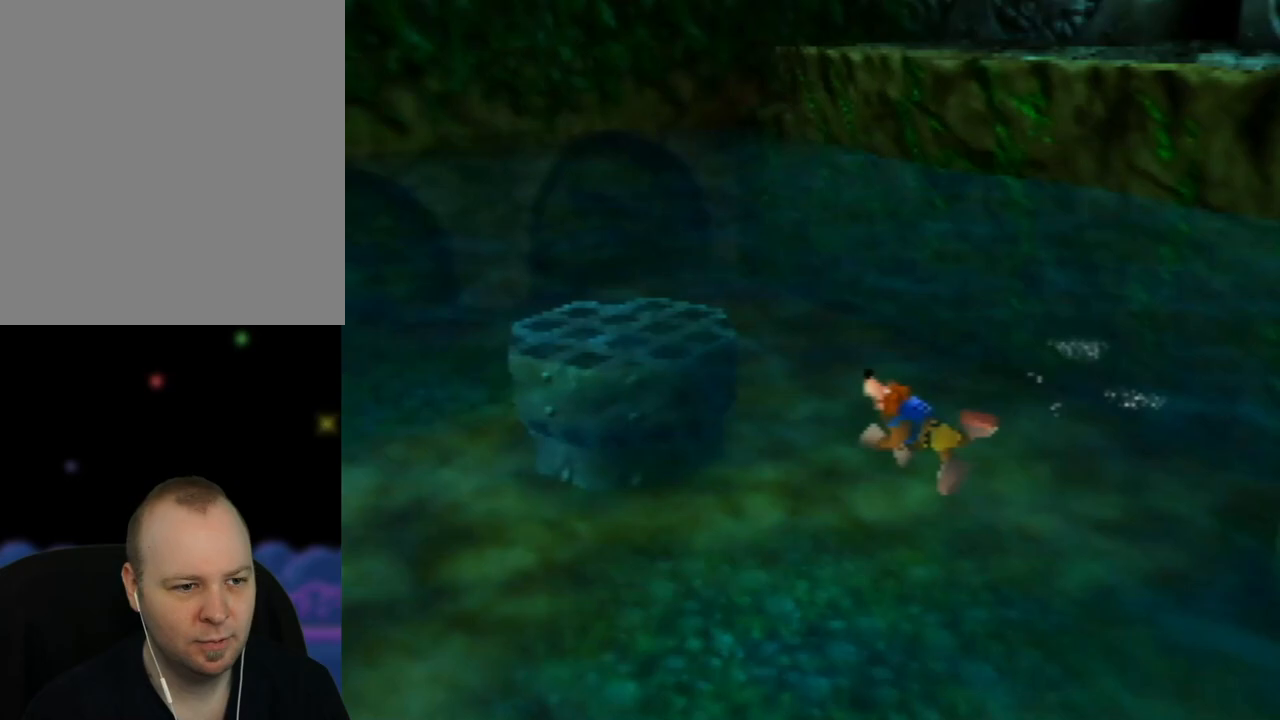
{"buttons": [], "left_stick": "up-left", "events": [[17, "C_RIGHT", "up"]]}
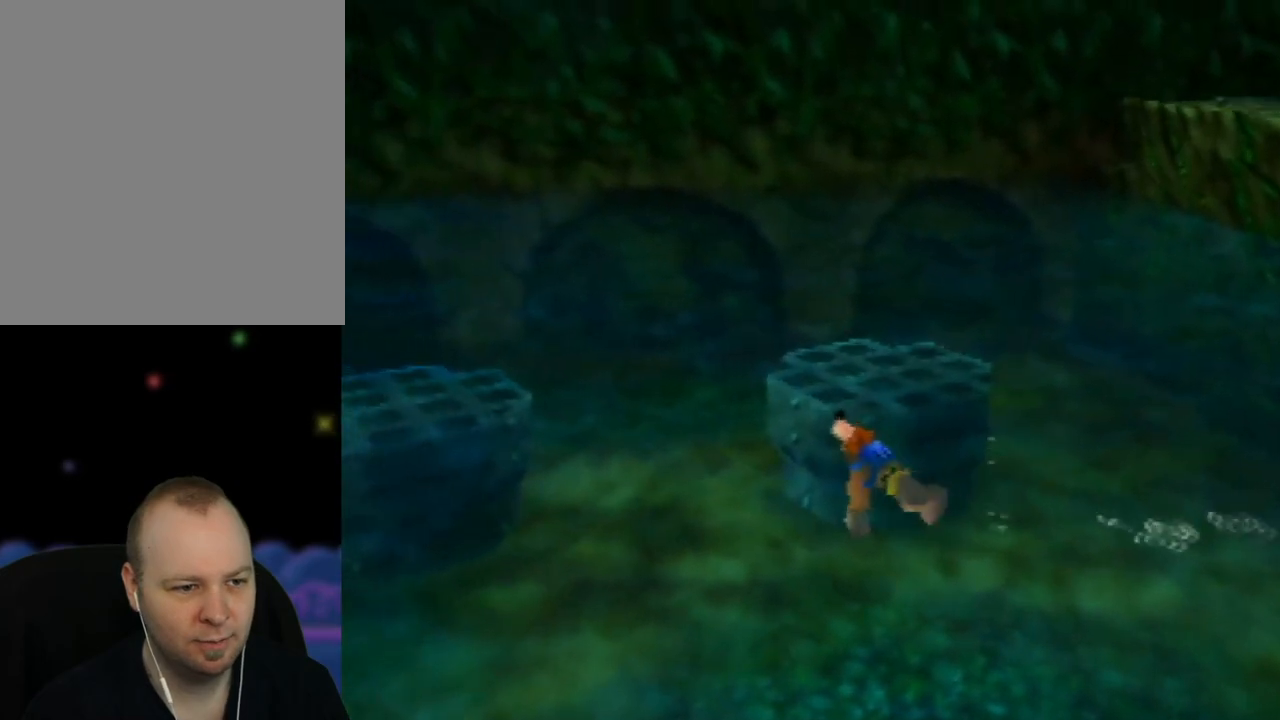
{"buttons": [], "left_stick": "up-left", "events": [[67, "C_RIGHT", "down"], [200, "C_RIGHT", "up"]]}
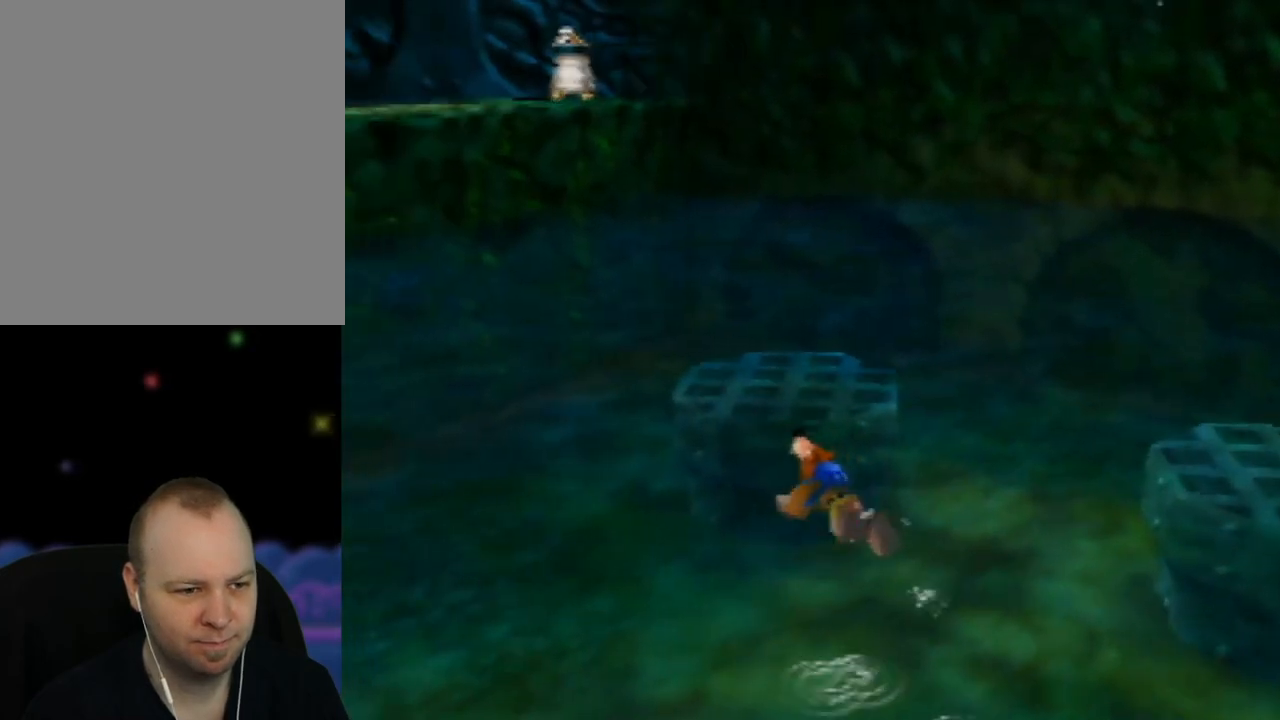
{"buttons": [], "left_stick": "up-left", "events": [[350, "C_RIGHT", "down"], [483, "C_RIGHT", "up"]]}
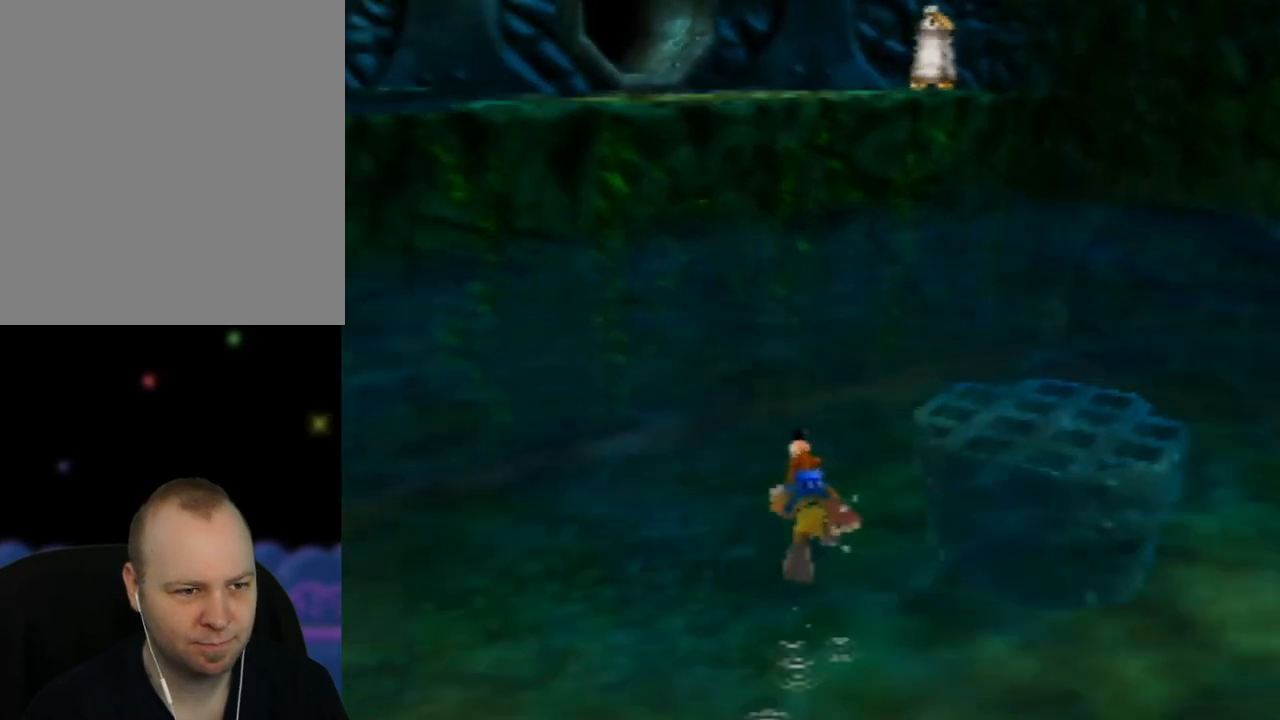
{"buttons": ["C_RIGHT"], "left_stick": "up-left", "events": [[500, "C_RIGHT", "down"]]}
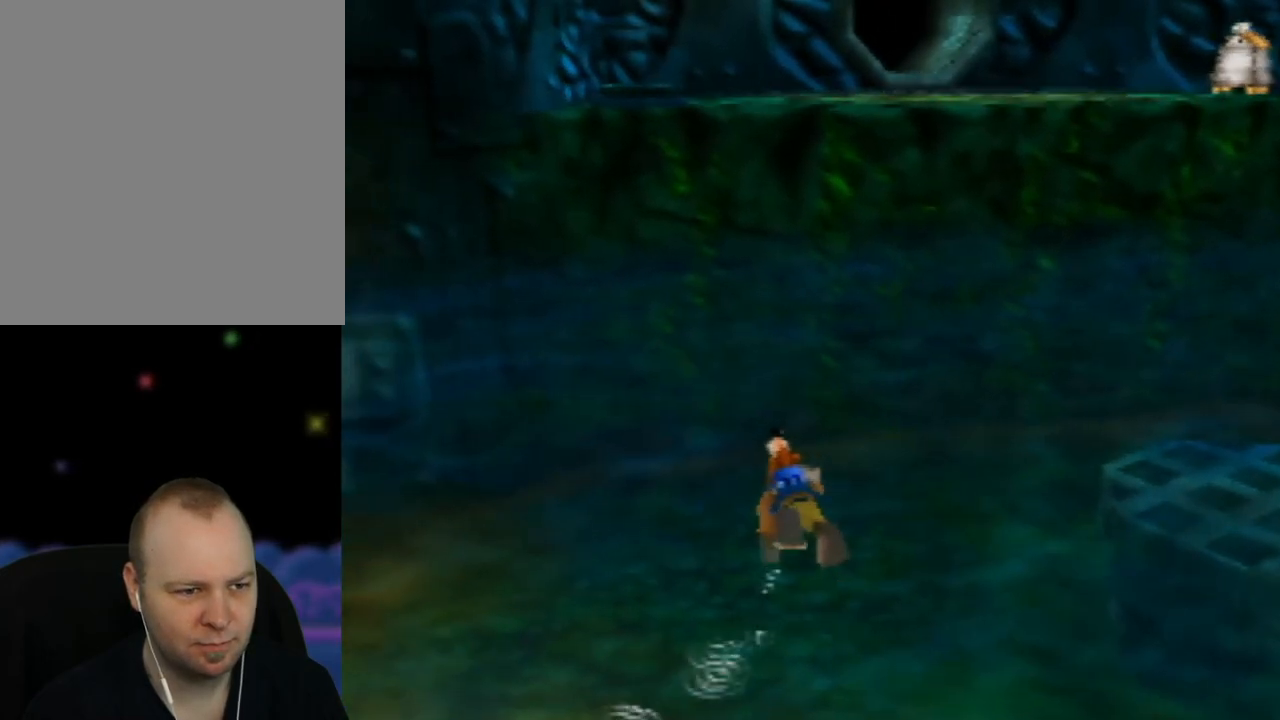
{"buttons": ["C_RIGHT"], "left_stick": "up-left", "events": [[133, "C_RIGHT", "up"], [467, "C_RIGHT", "down"]]}
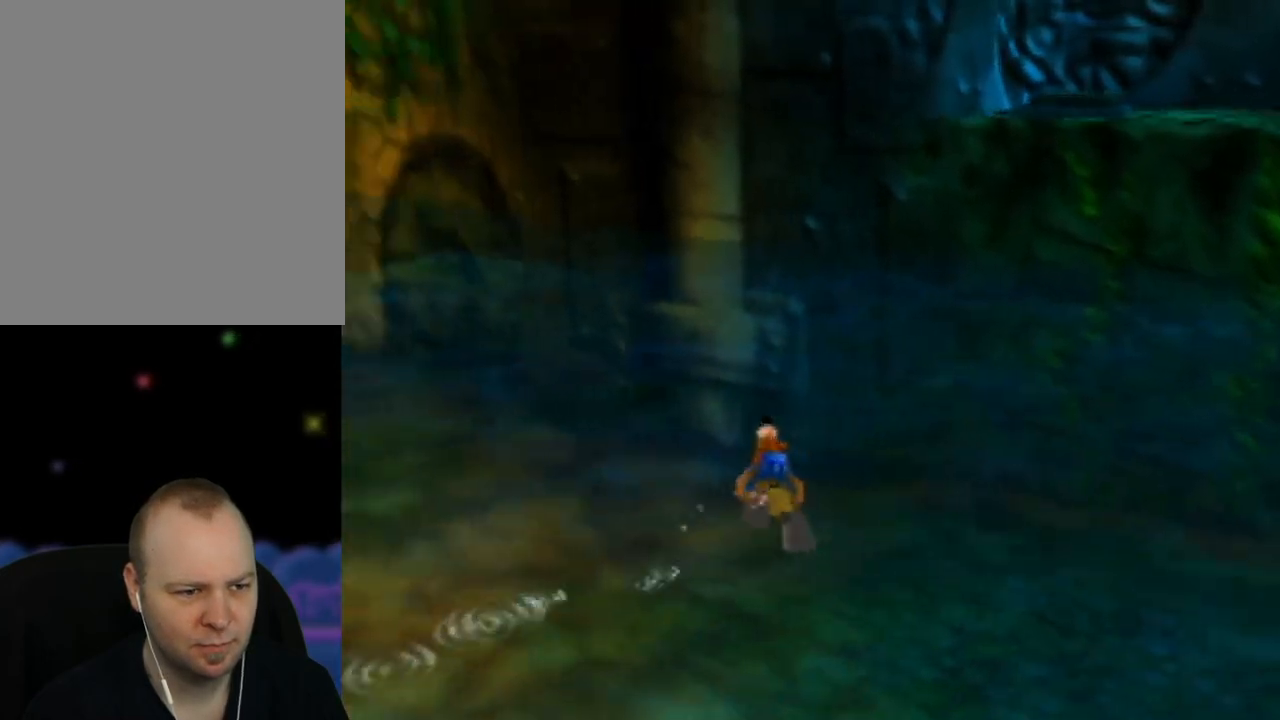
{"buttons": [], "left_stick": "up-left", "events": [[133, "C_RIGHT", "up"]]}
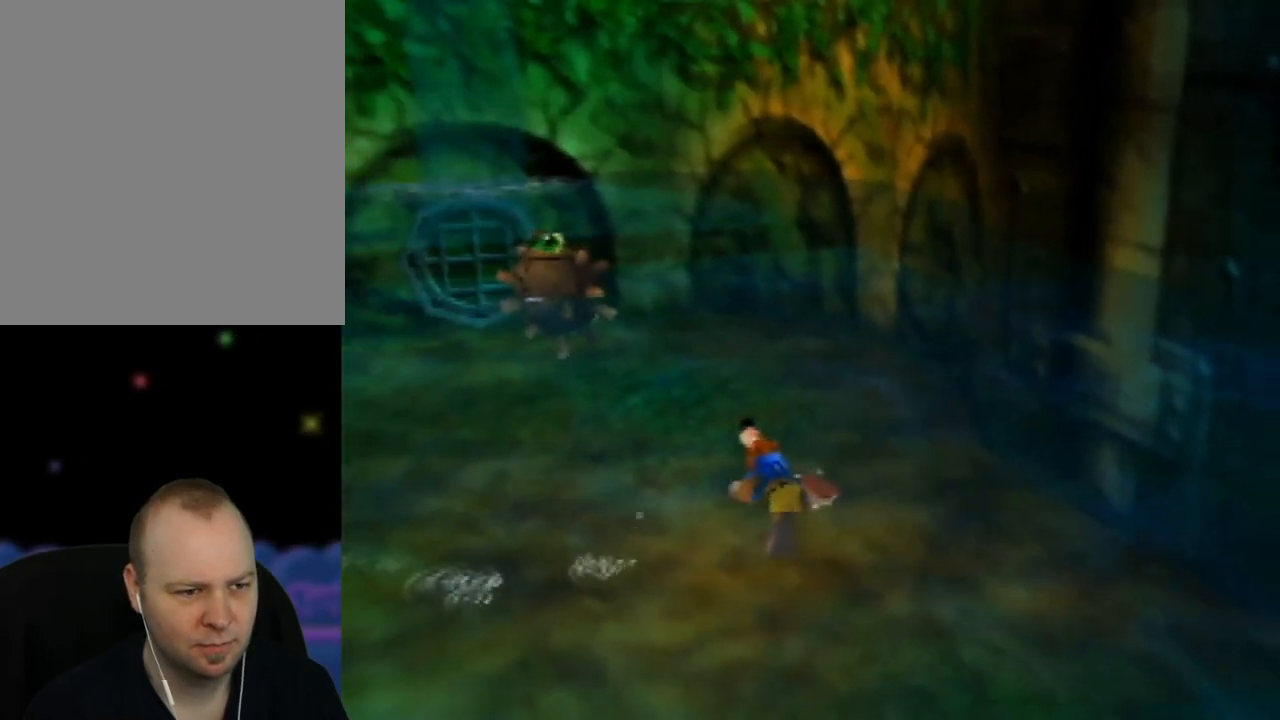
{"buttons": [], "left_stick": "center", "events": [[100, "left_stick", "center"], [283, "C_RIGHT", "down"], [417, "C_RIGHT", "up"]]}
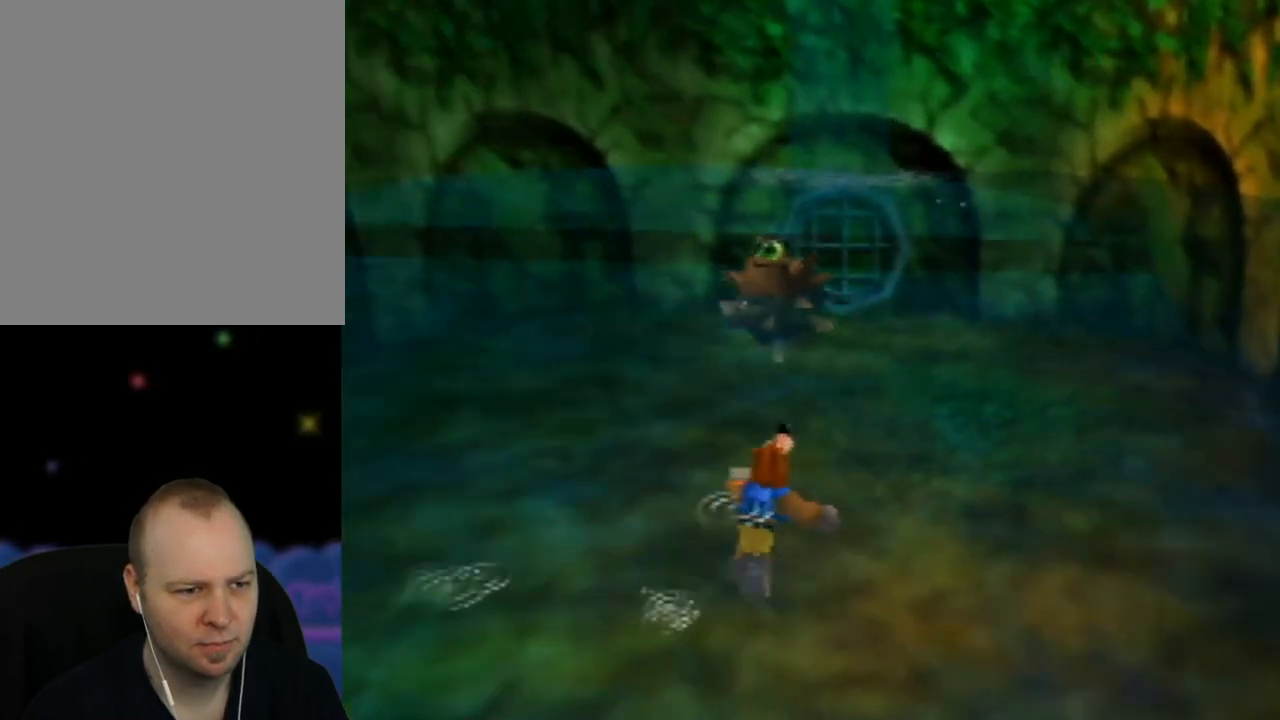
{"buttons": [], "left_stick": "center", "events": []}
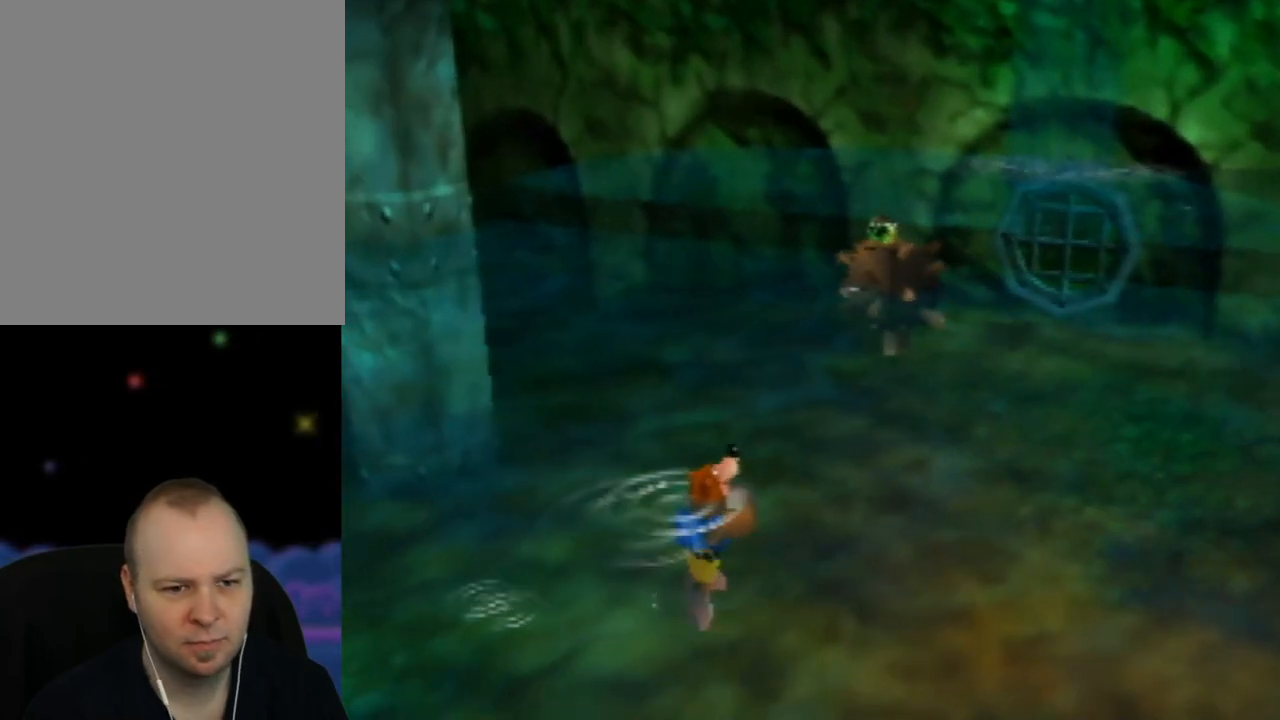
{"buttons": [], "left_stick": "center", "events": []}
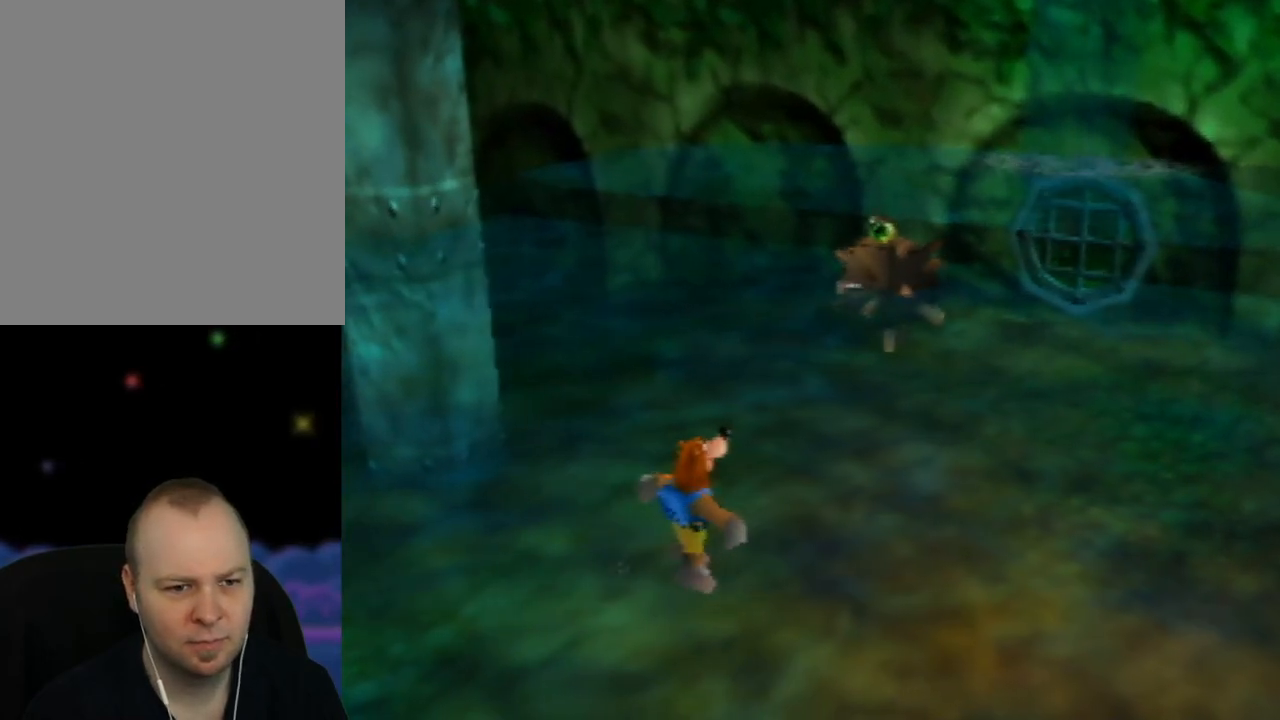
{"buttons": [], "left_stick": "center", "events": []}
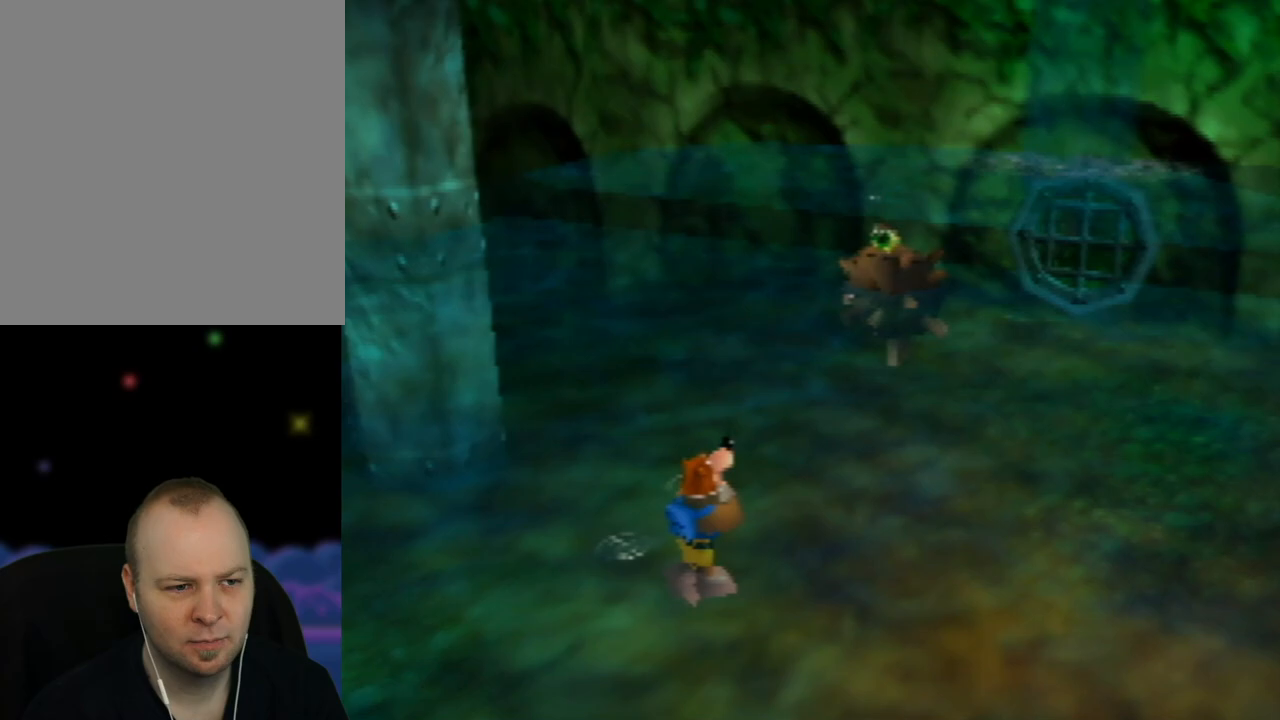
{"buttons": ["C_RIGHT"], "left_stick": "left", "events": [[100, "left_stick", "left"], [133, "C_RIGHT", "down"], [300, "C_RIGHT", "up"], [467, "C_RIGHT", "down"]]}
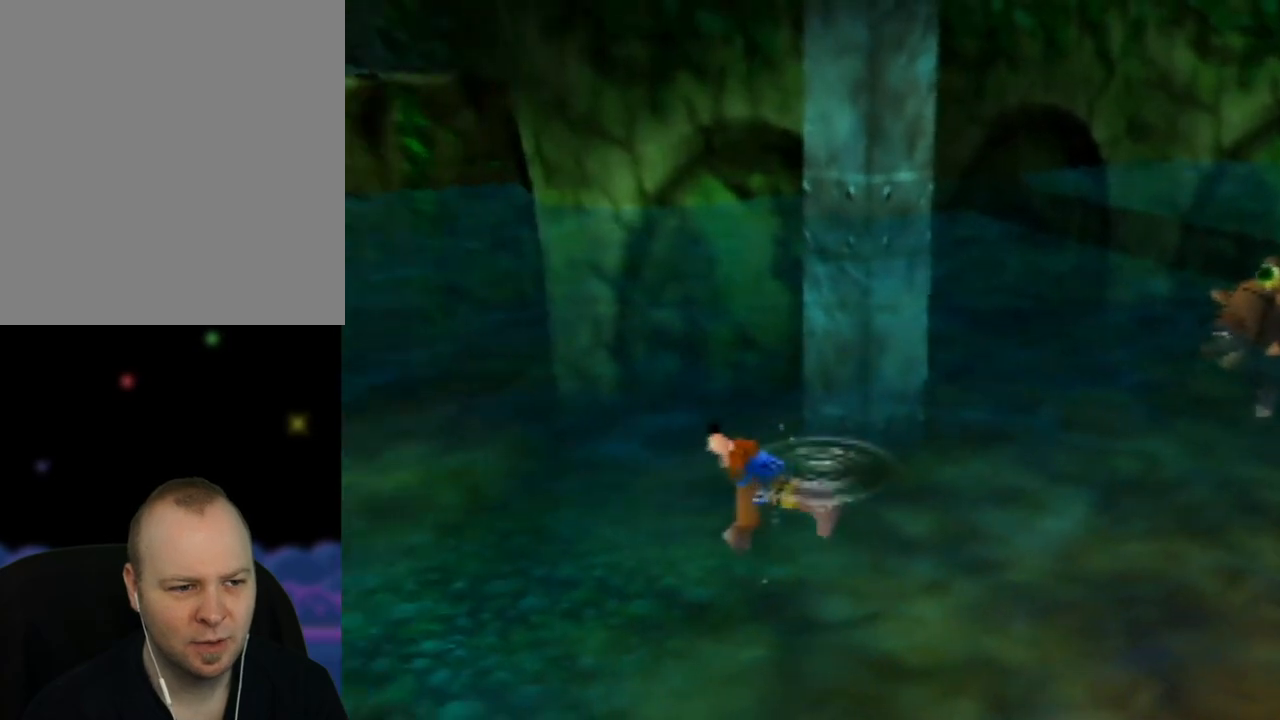
{"buttons": [], "left_stick": "up-left", "events": [[100, "C_RIGHT", "up"], [250, "left_stick", "up-left"]]}
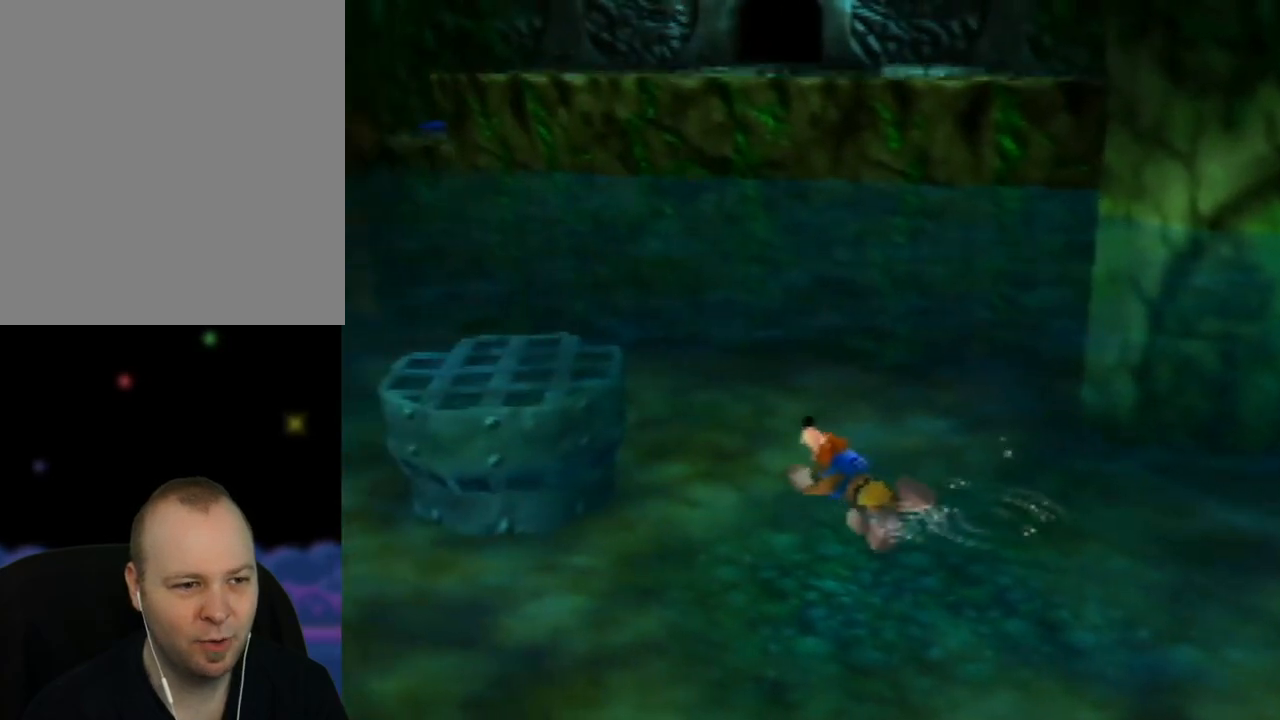
{"buttons": ["A"], "left_stick": "up-left", "events": [[50, "A", "down"], [417, "A", "up"], [500, "A", "down"]]}
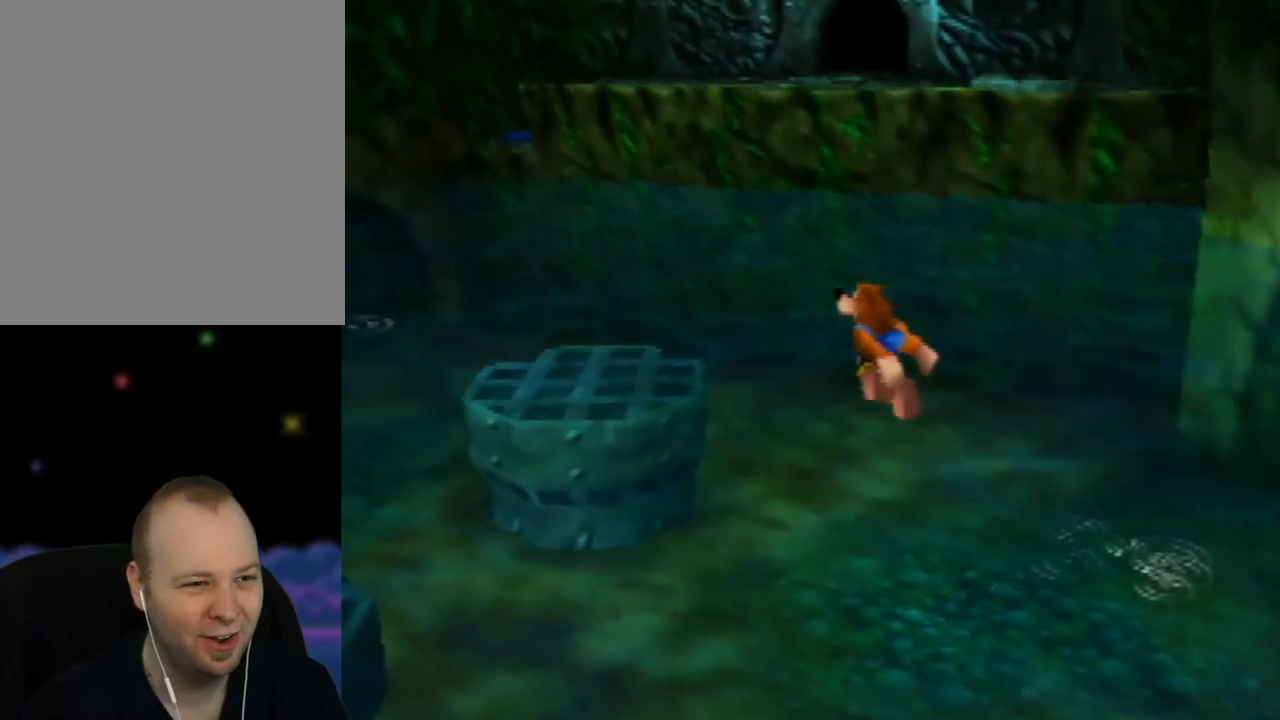
{"buttons": ["A"], "left_stick": "up-left", "events": []}
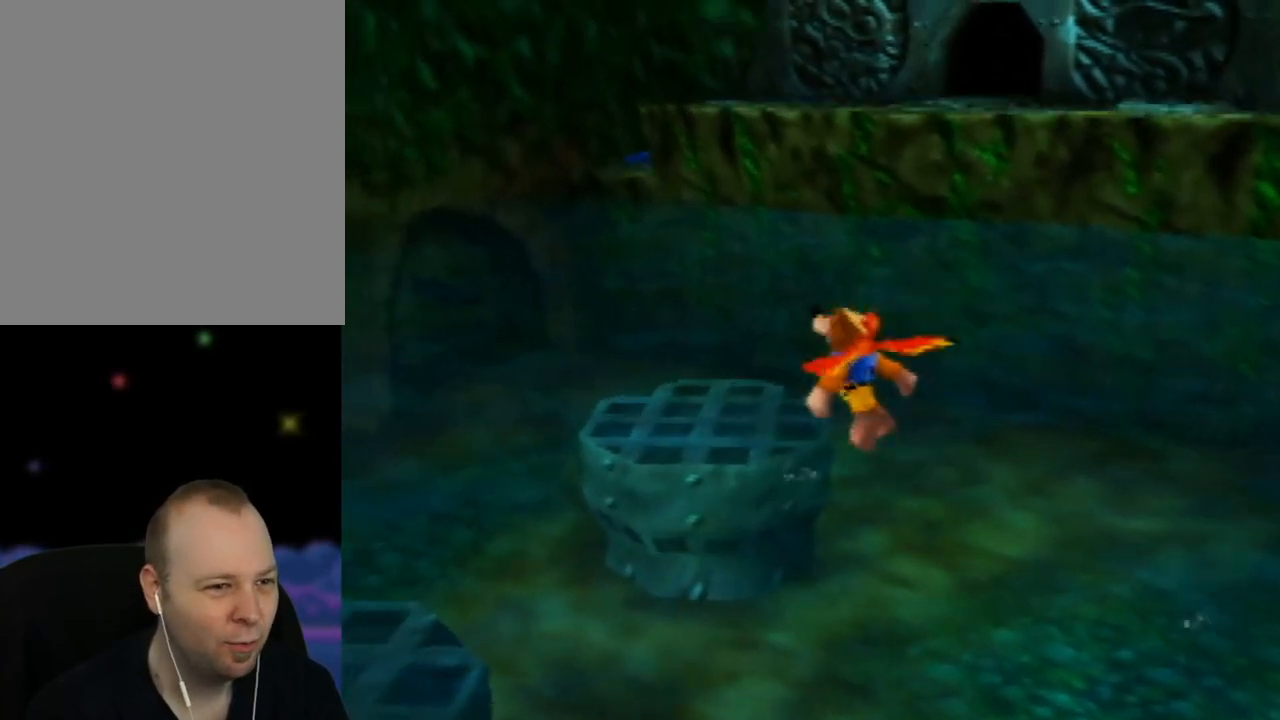
{"buttons": ["A"], "left_stick": "up-left", "events": []}
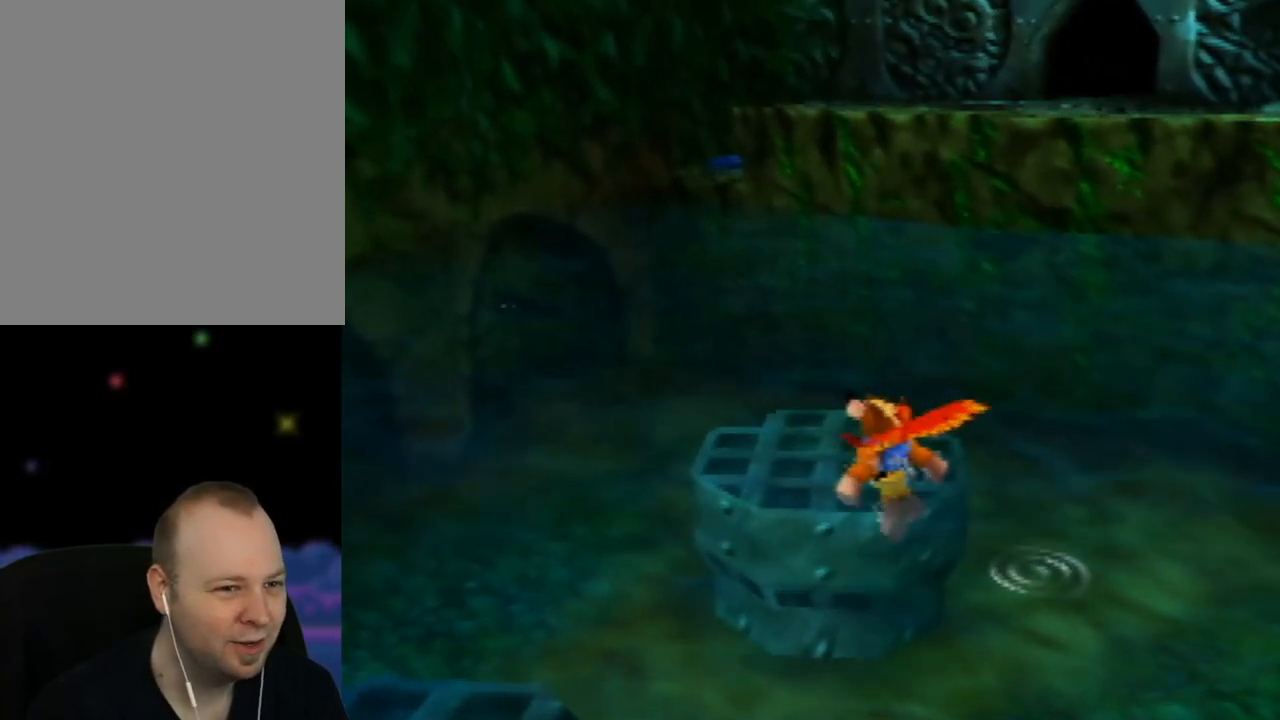
{"buttons": [], "left_stick": "up-left", "events": [[150, "A", "up"]]}
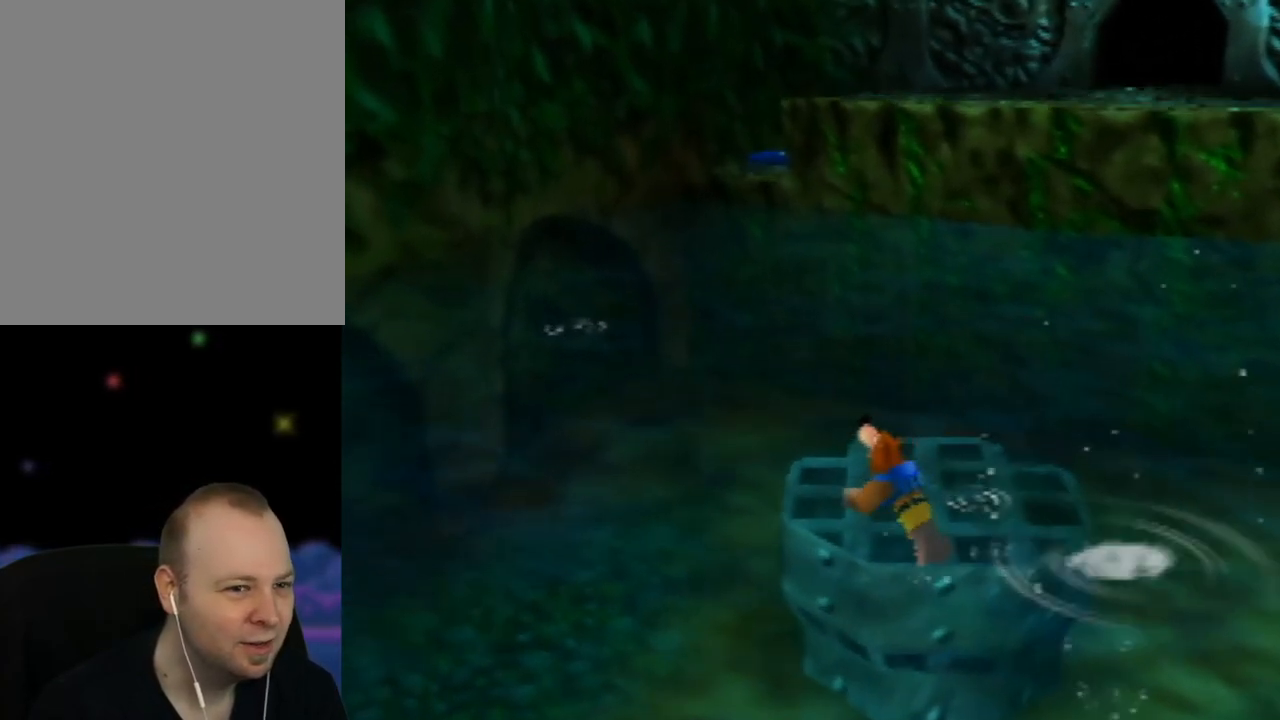
{"buttons": [], "left_stick": "up-left", "events": []}
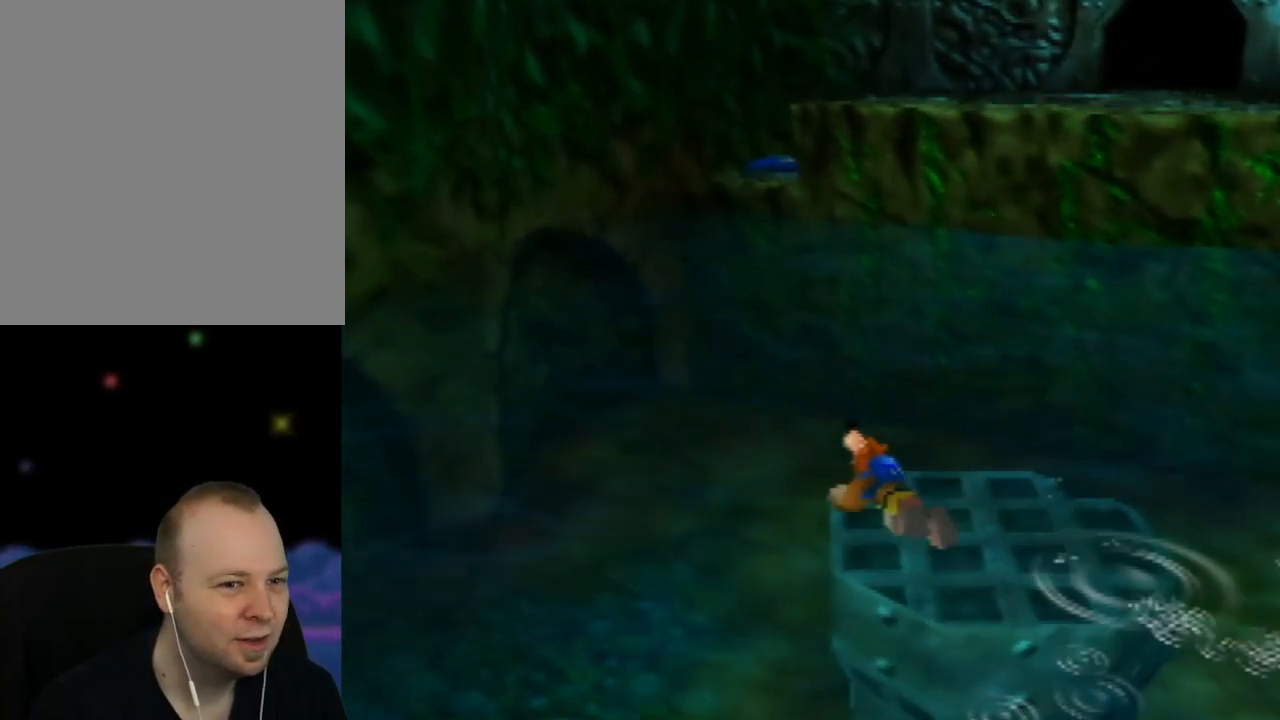
{"buttons": ["A"], "left_stick": "up", "events": [[150, "left_stick", "up"], [283, "A", "down"]]}